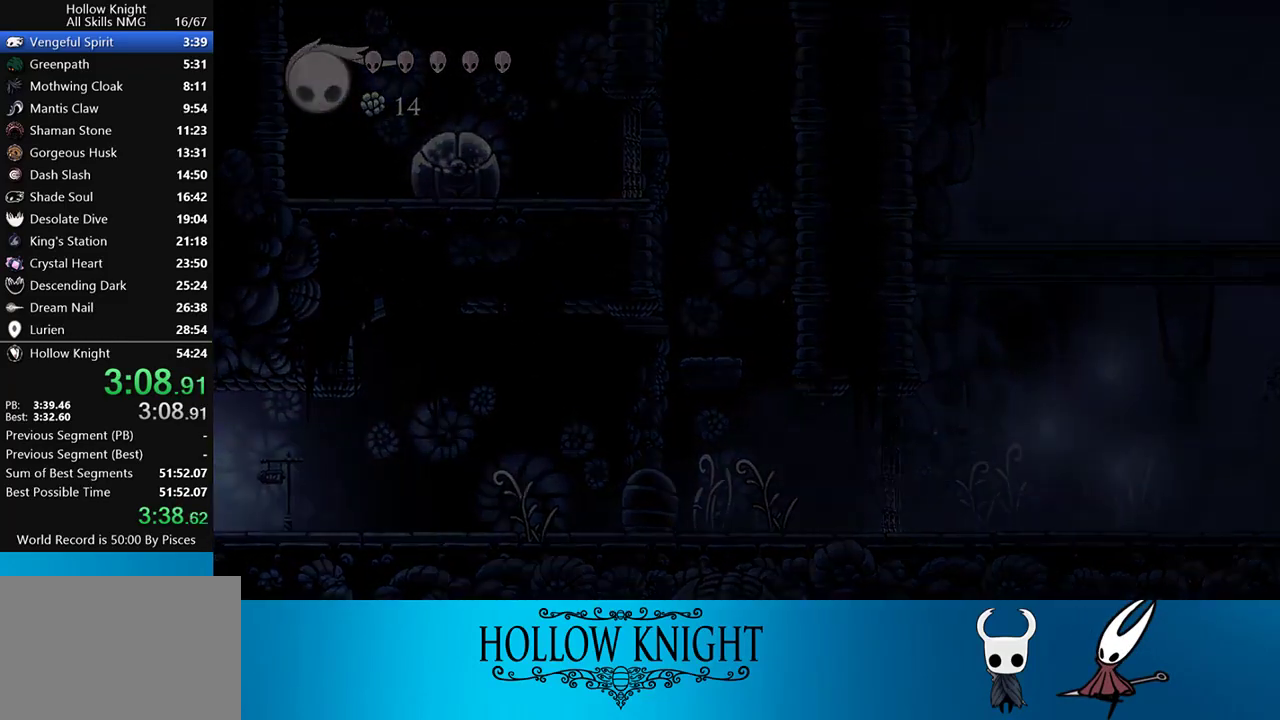
Gameplay with a controller (PlayStation layout); each line is a JSON object with the inputs held at the frame after it. "events" lists button and stick changes between this image and that frame as [ms after this image, input, new state], when the widget could be followed in between. Not read: L3 R3 left_stick right_stick.
{"buttons": ["DPAD_LEFT"], "events": []}
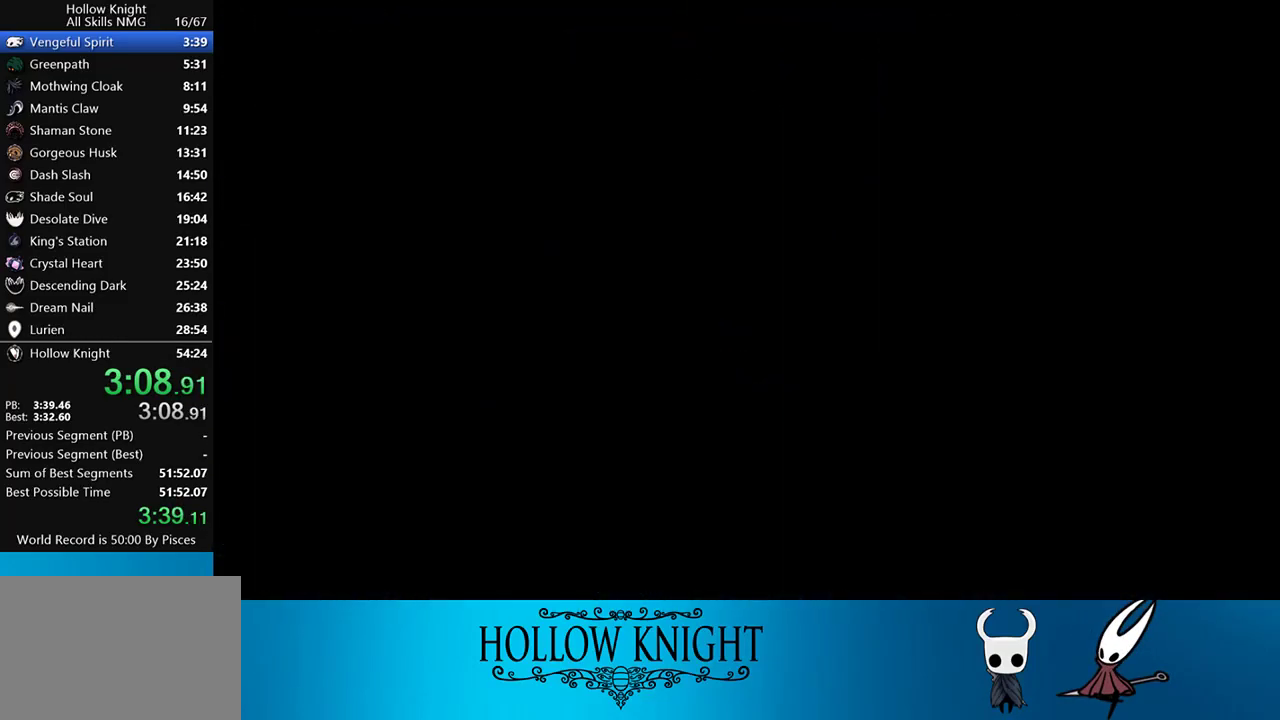
{"buttons": ["DPAD_LEFT"], "events": []}
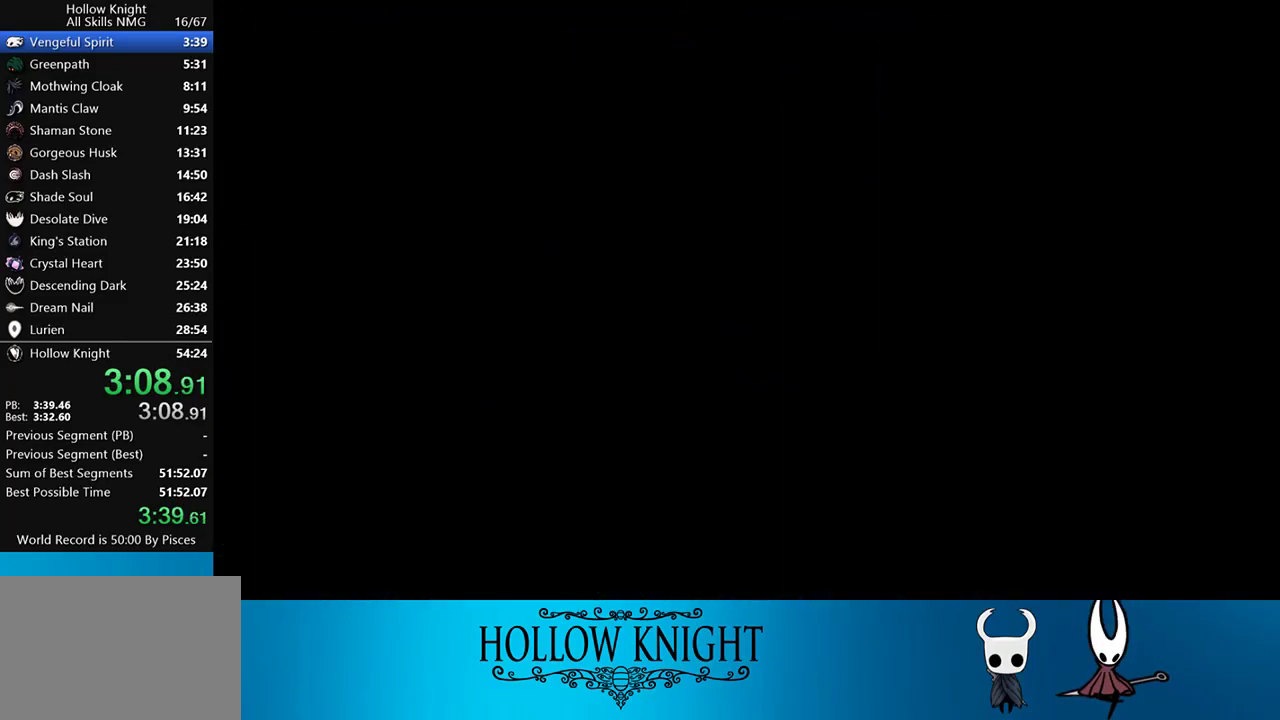
{"buttons": ["DPAD_LEFT"], "events": []}
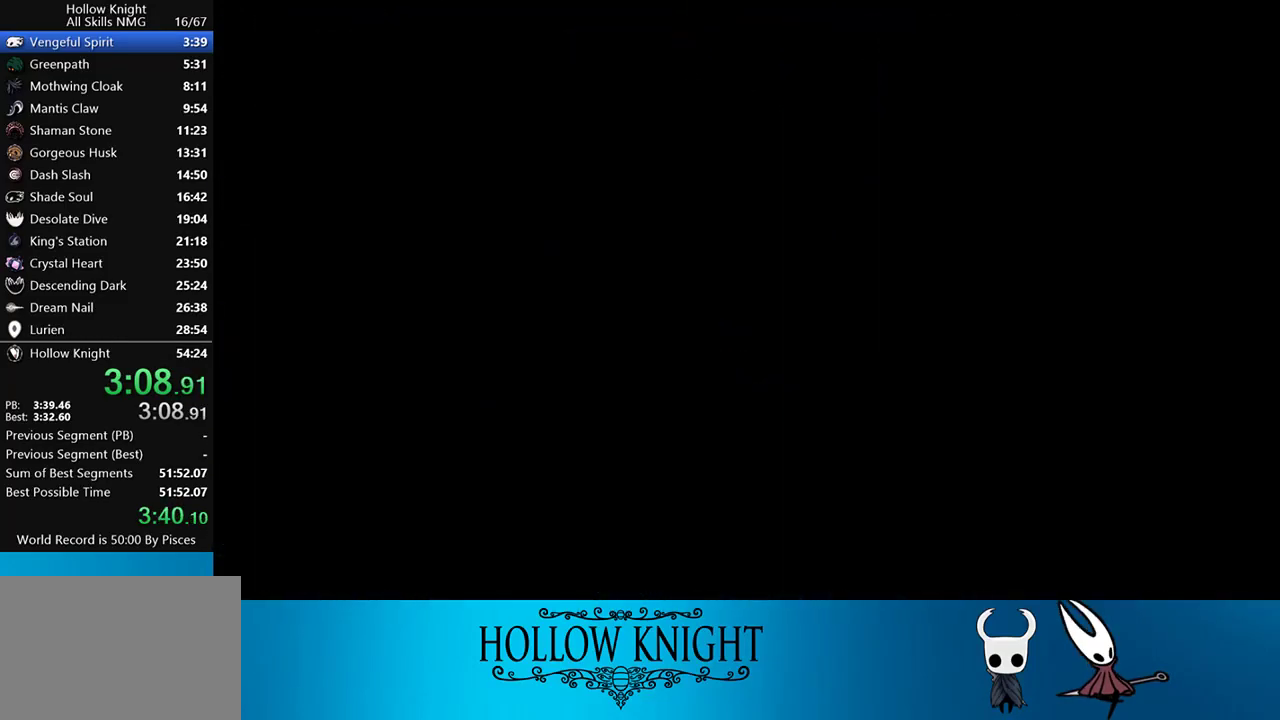
{"buttons": ["DPAD_LEFT"], "events": []}
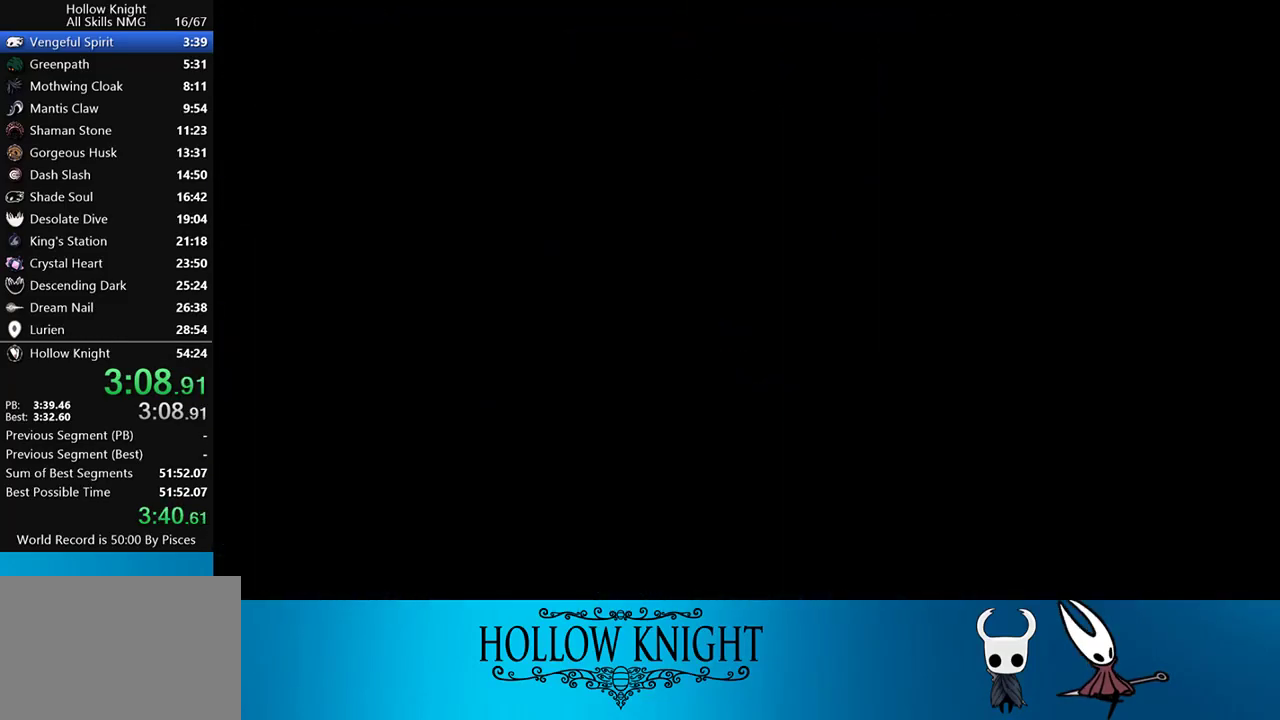
{"buttons": ["DPAD_LEFT"], "events": []}
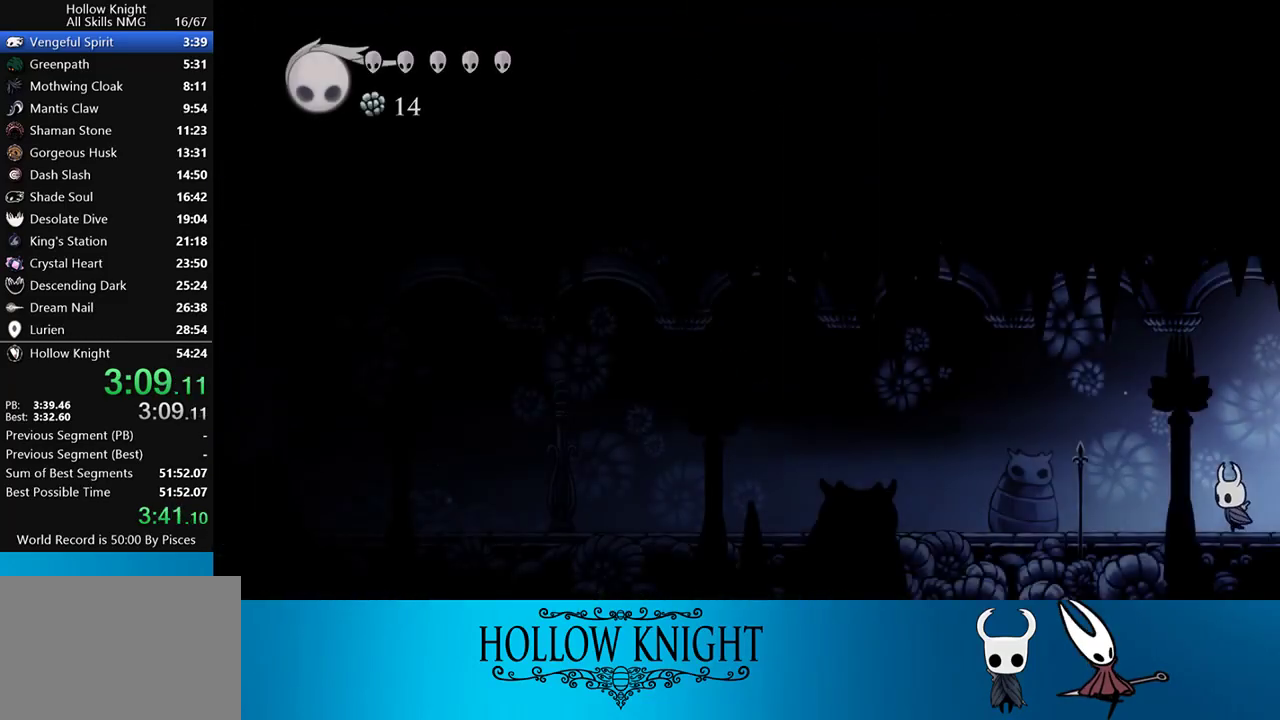
{"buttons": ["DPAD_LEFT"], "events": []}
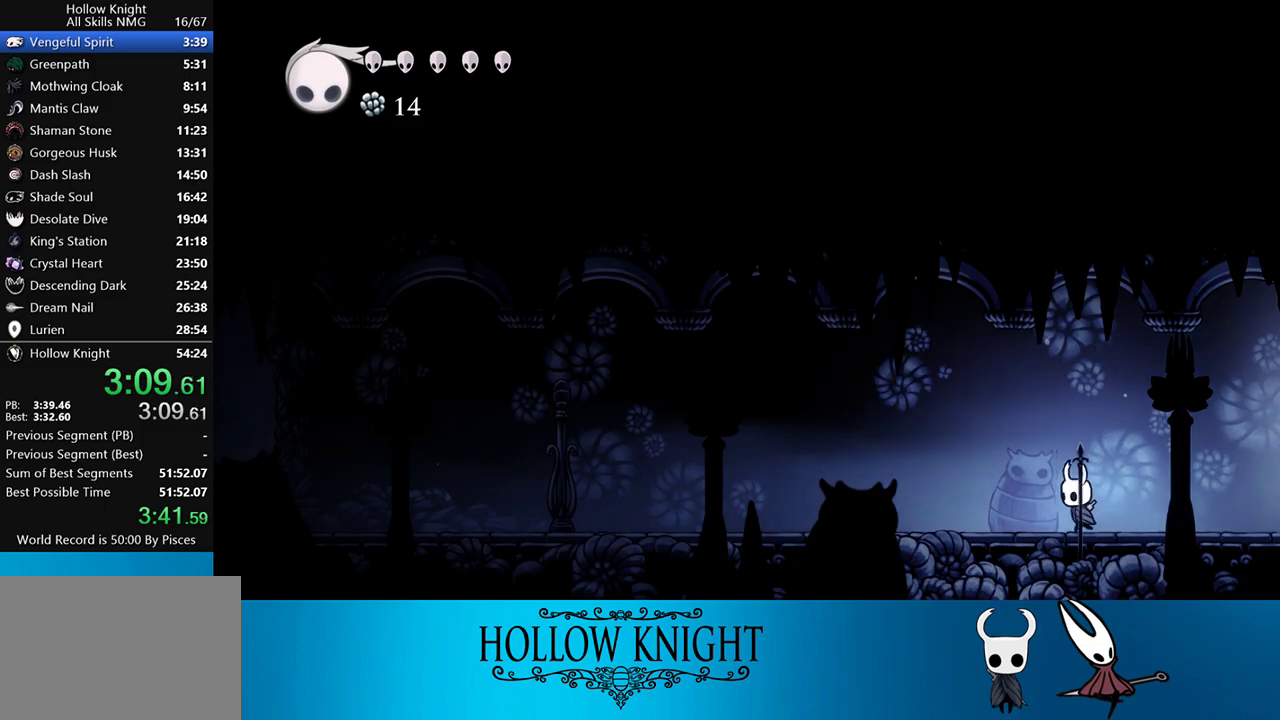
{"buttons": ["DPAD_LEFT"], "events": []}
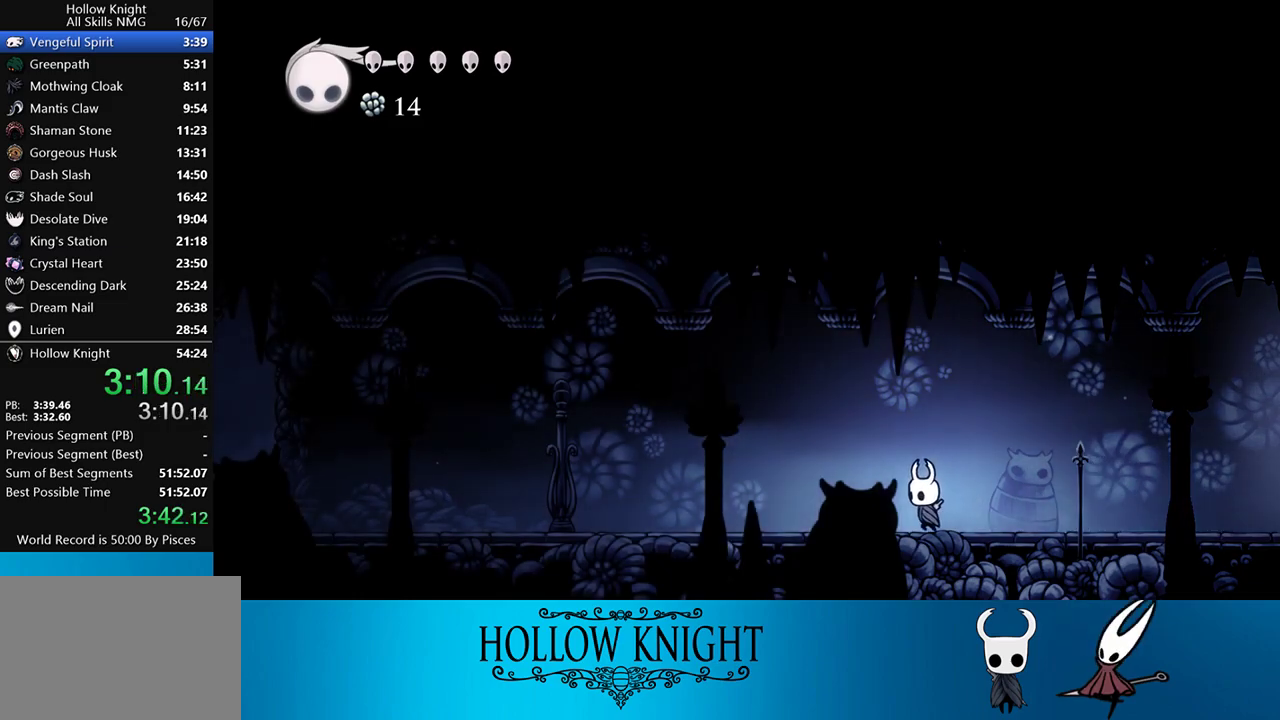
{"buttons": ["DPAD_LEFT"], "events": []}
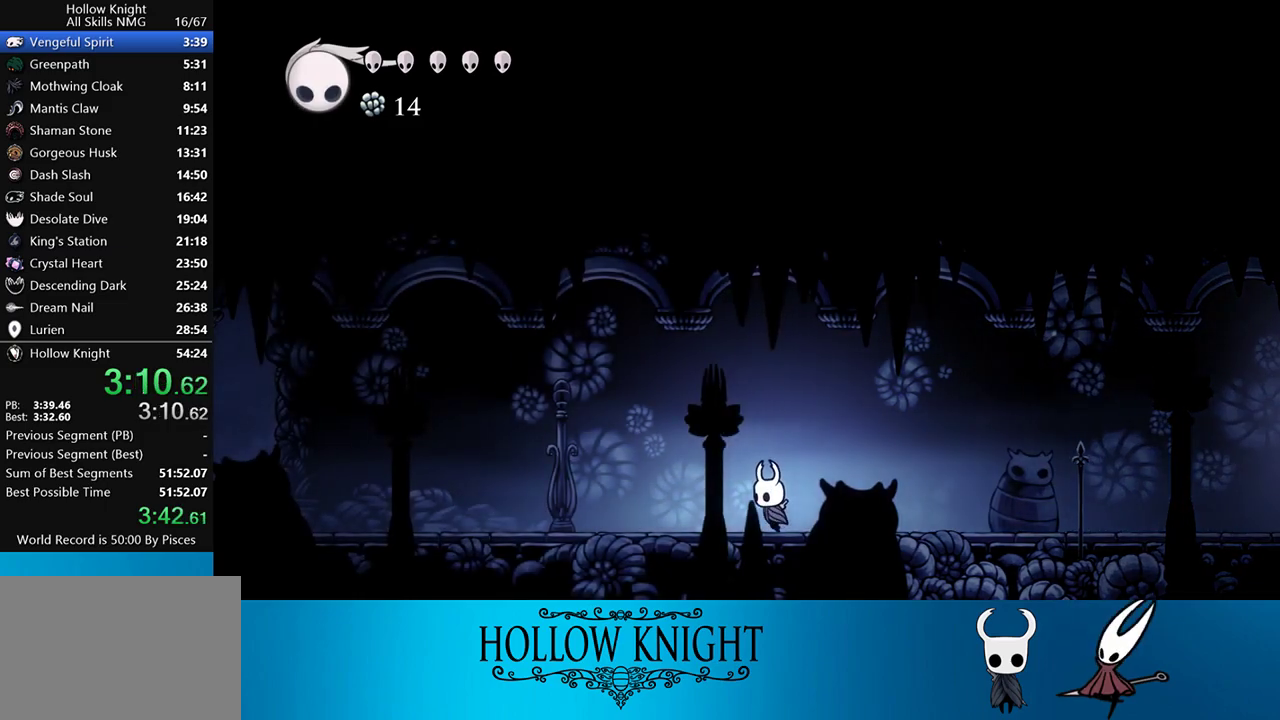
{"buttons": ["DPAD_LEFT"], "events": []}
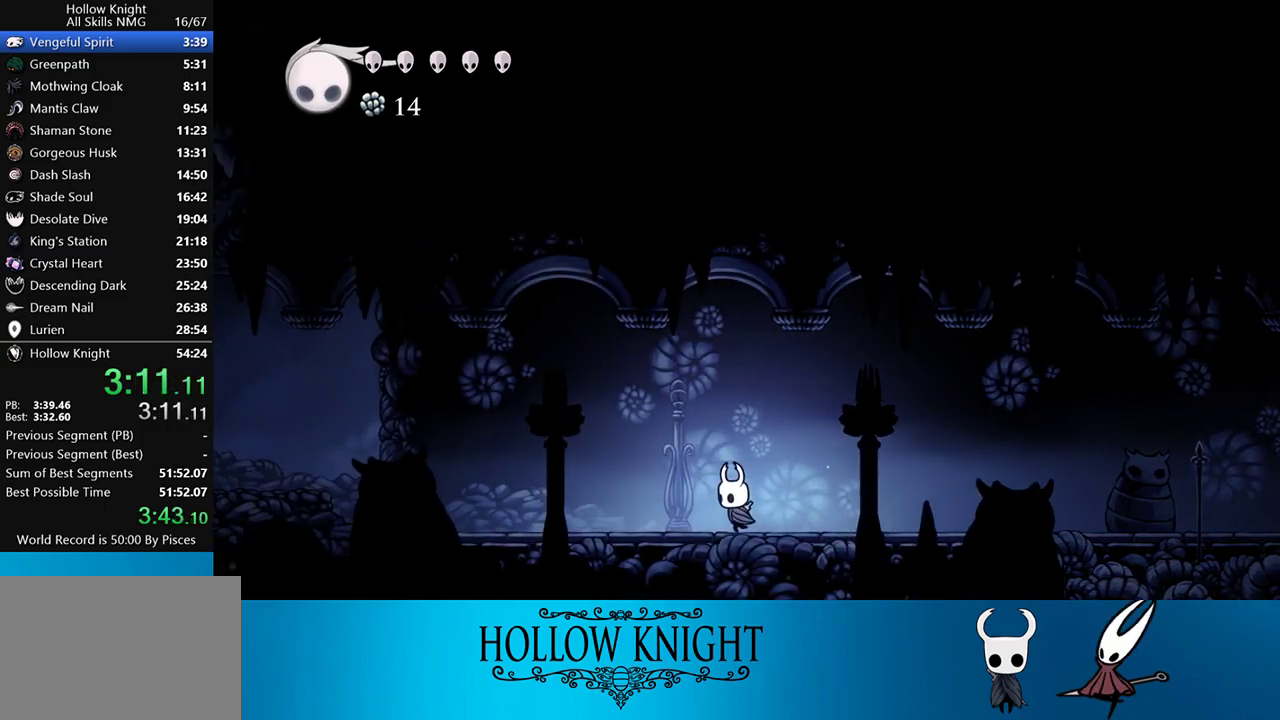
{"buttons": ["DPAD_LEFT"], "events": []}
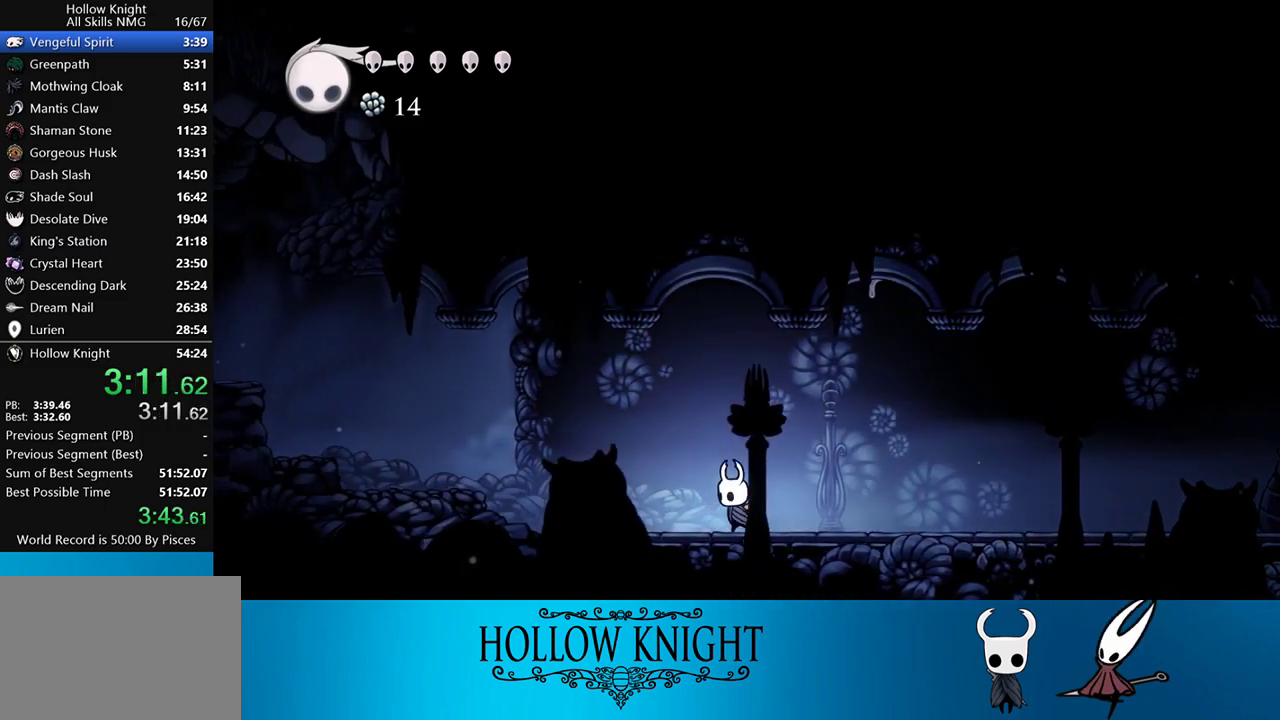
{"buttons": ["DPAD_LEFT"], "events": []}
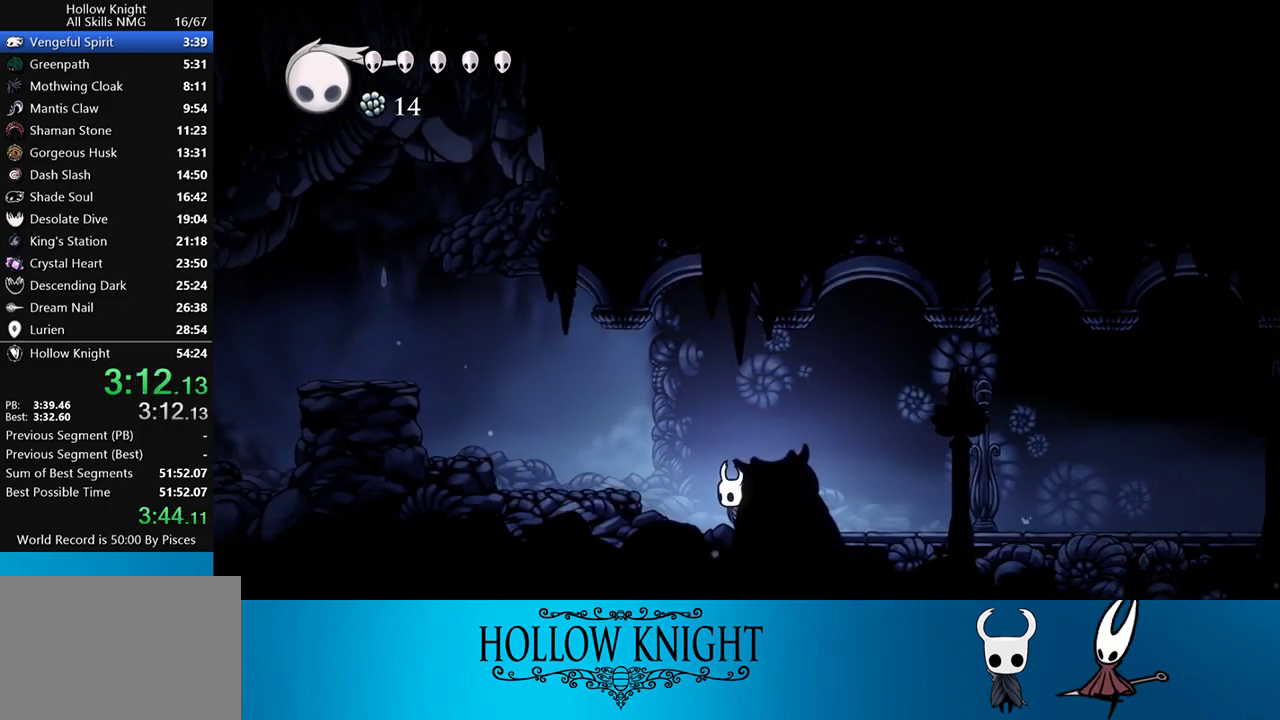
{"buttons": ["DPAD_LEFT"], "events": [[133, "CROSS", "down"], [250, "CROSS", "up"]]}
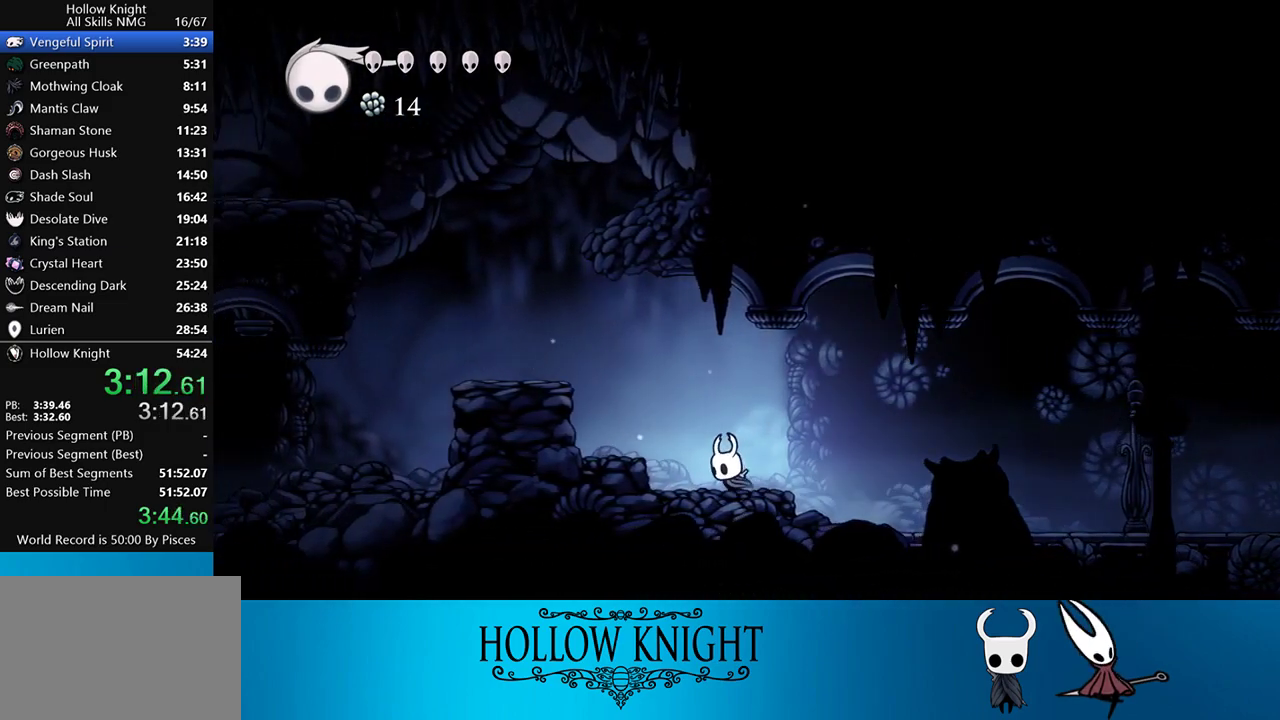
{"buttons": ["DPAD_LEFT"], "events": [[50, "CROSS", "down"], [450, "CROSS", "up"]]}
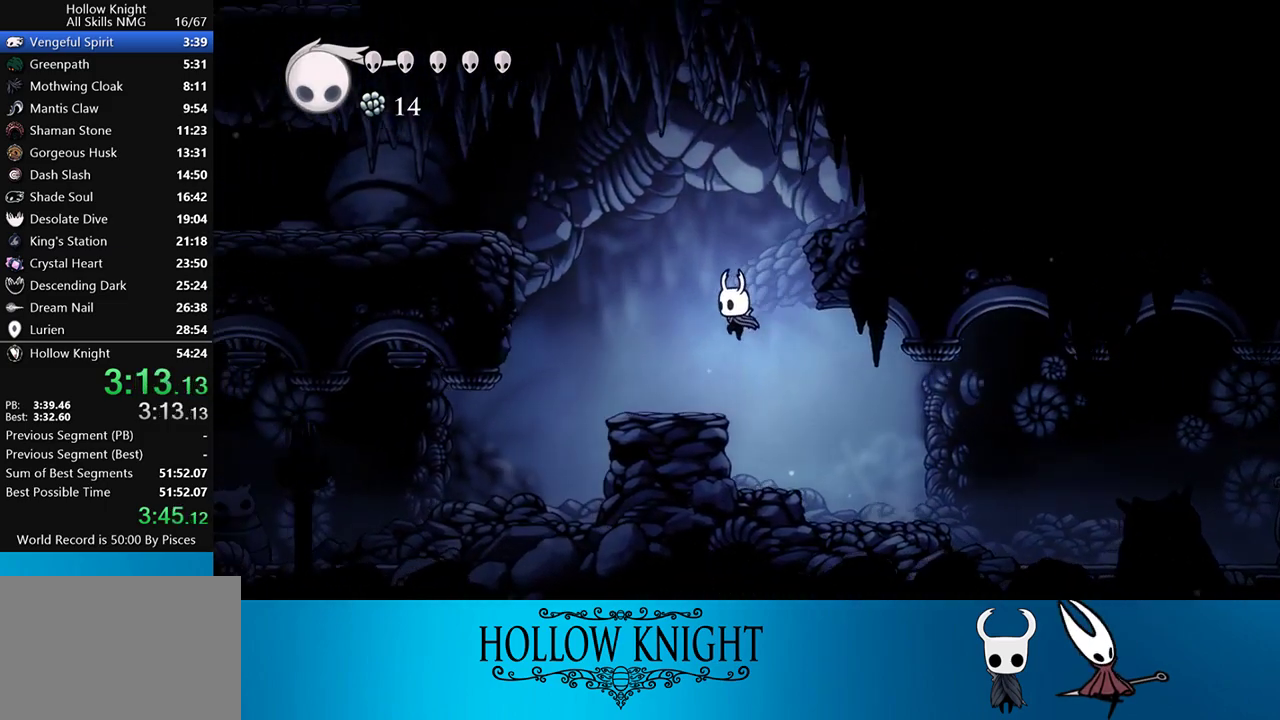
{"buttons": ["CROSS", "DPAD_LEFT"], "events": [[283, "CROSS", "down"]]}
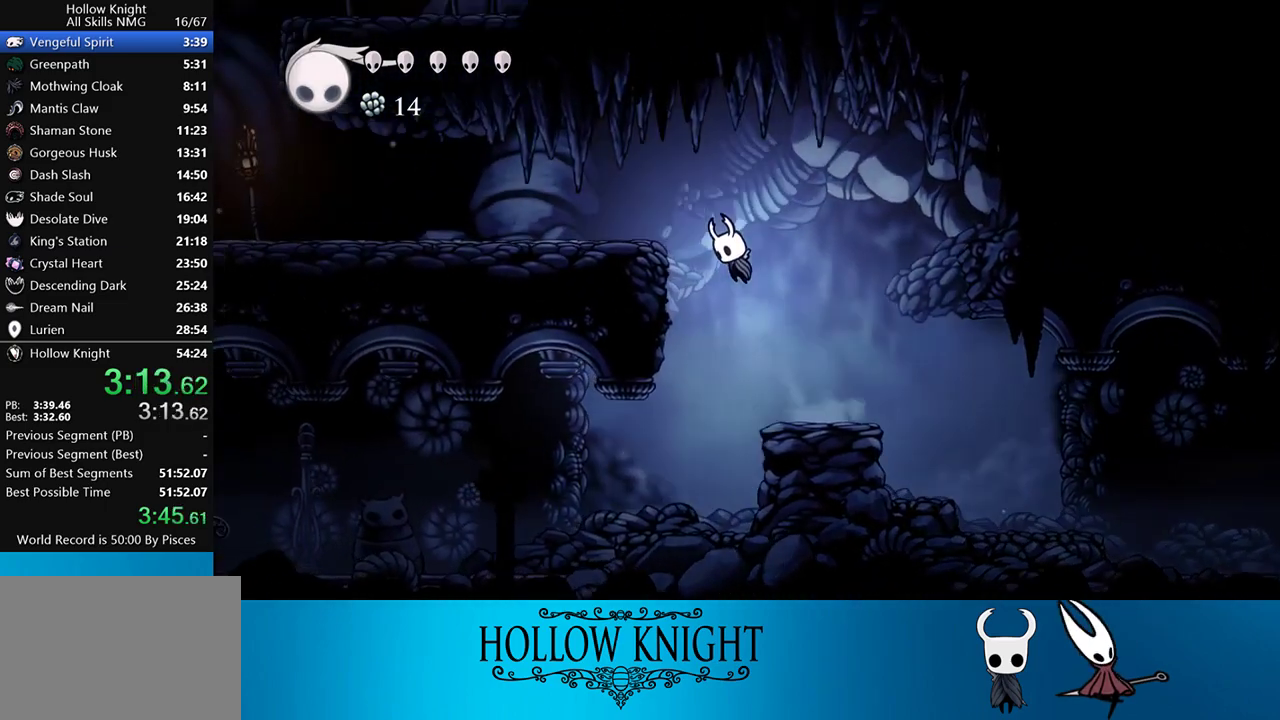
{"buttons": ["DPAD_LEFT"], "events": [[250, "CROSS", "up"]]}
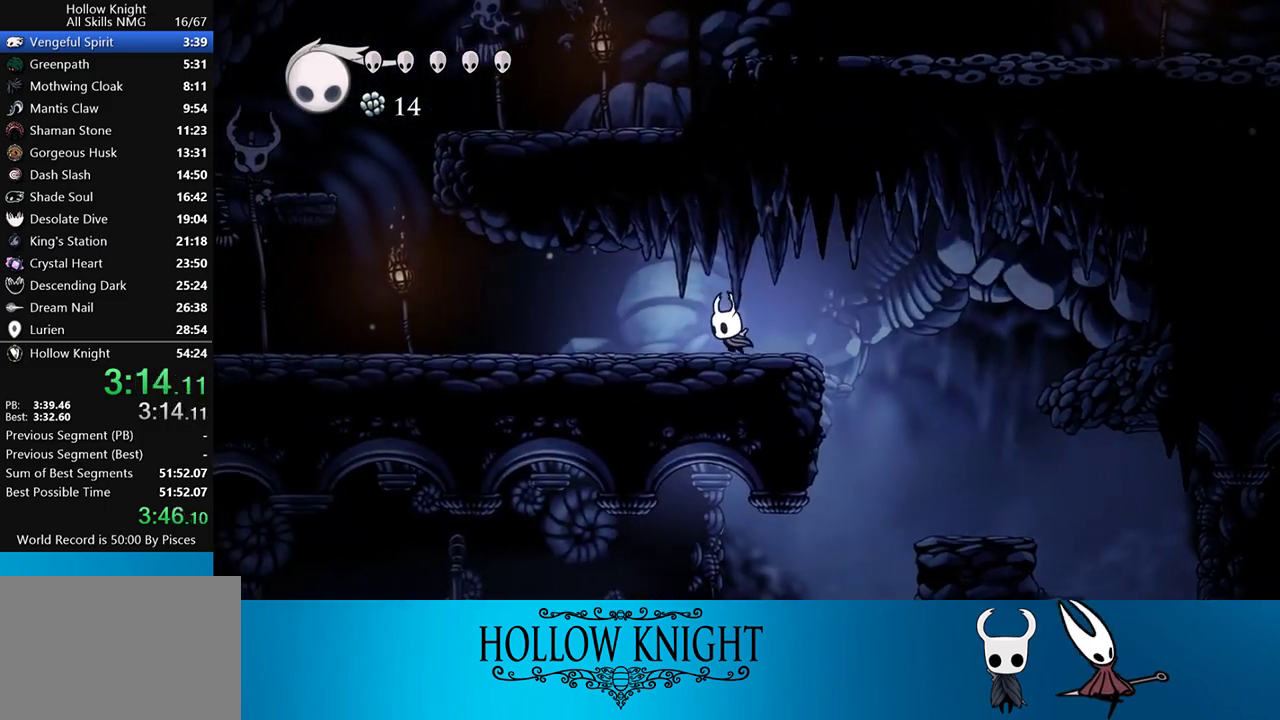
{"buttons": ["DPAD_LEFT"], "events": []}
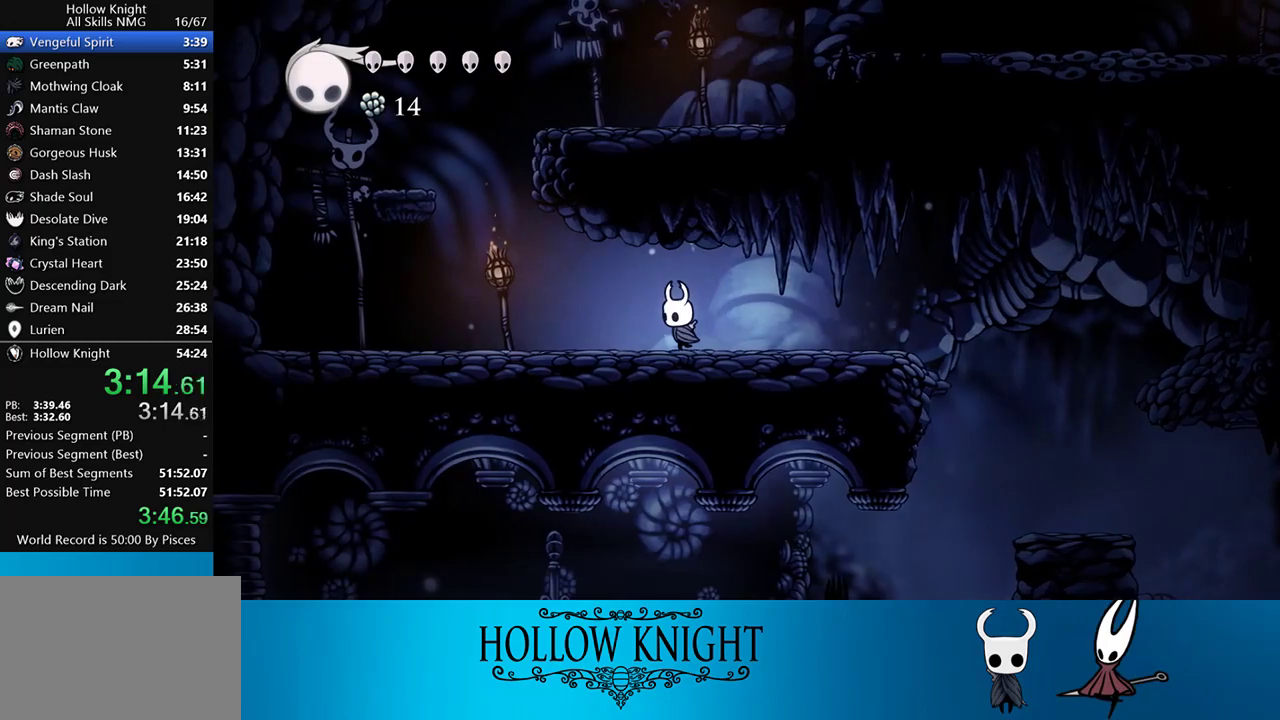
{"buttons": ["CROSS", "DPAD_LEFT"], "events": [[383, "CROSS", "down"]]}
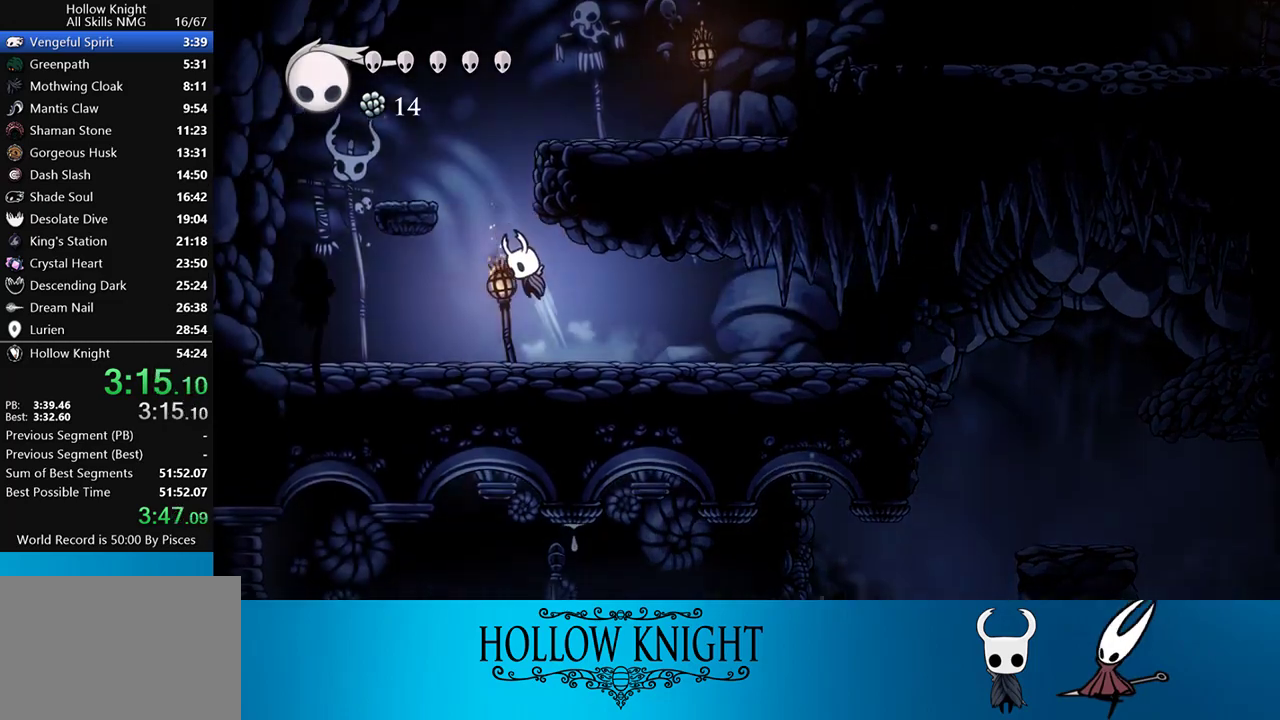
{"buttons": ["CROSS", "DPAD_RIGHT"], "events": [[283, "CROSS", "up"], [417, "DPAD_LEFT", "up"], [417, "DPAD_RIGHT", "down"], [483, "CROSS", "down"]]}
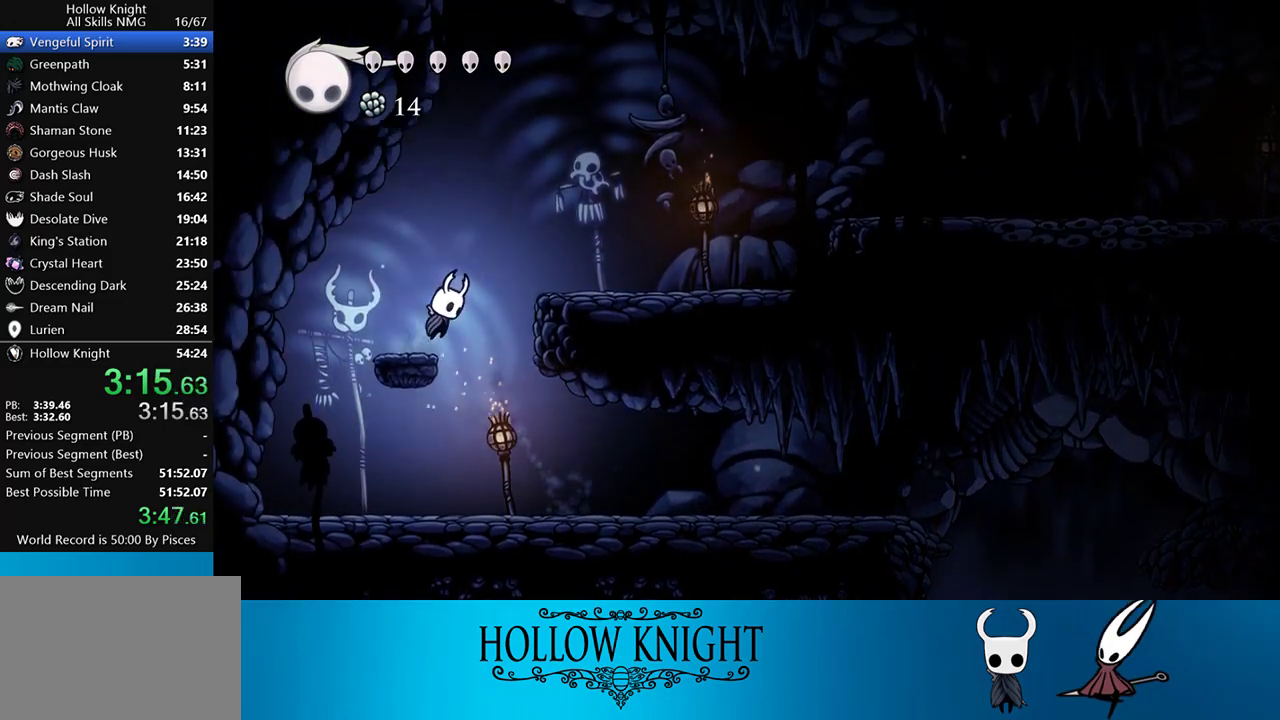
{"buttons": ["DPAD_RIGHT"], "events": [[250, "CROSS", "up"]]}
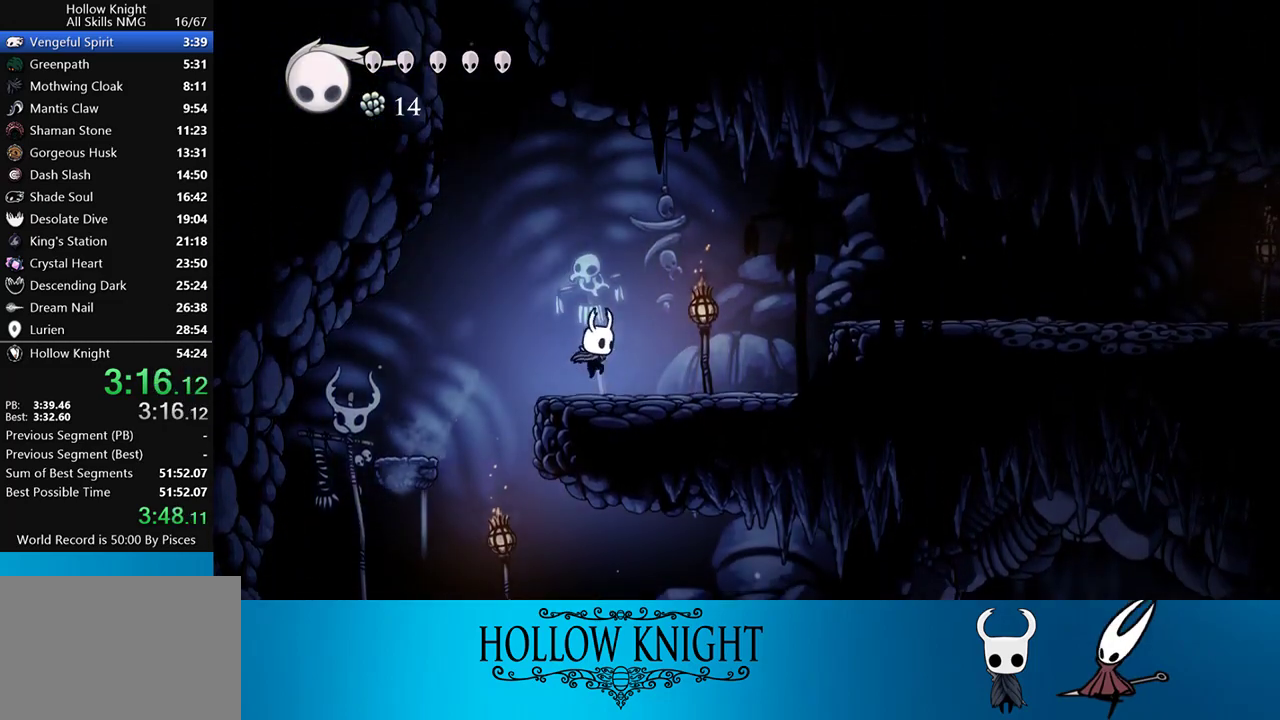
{"buttons": ["DPAD_RIGHT"], "events": []}
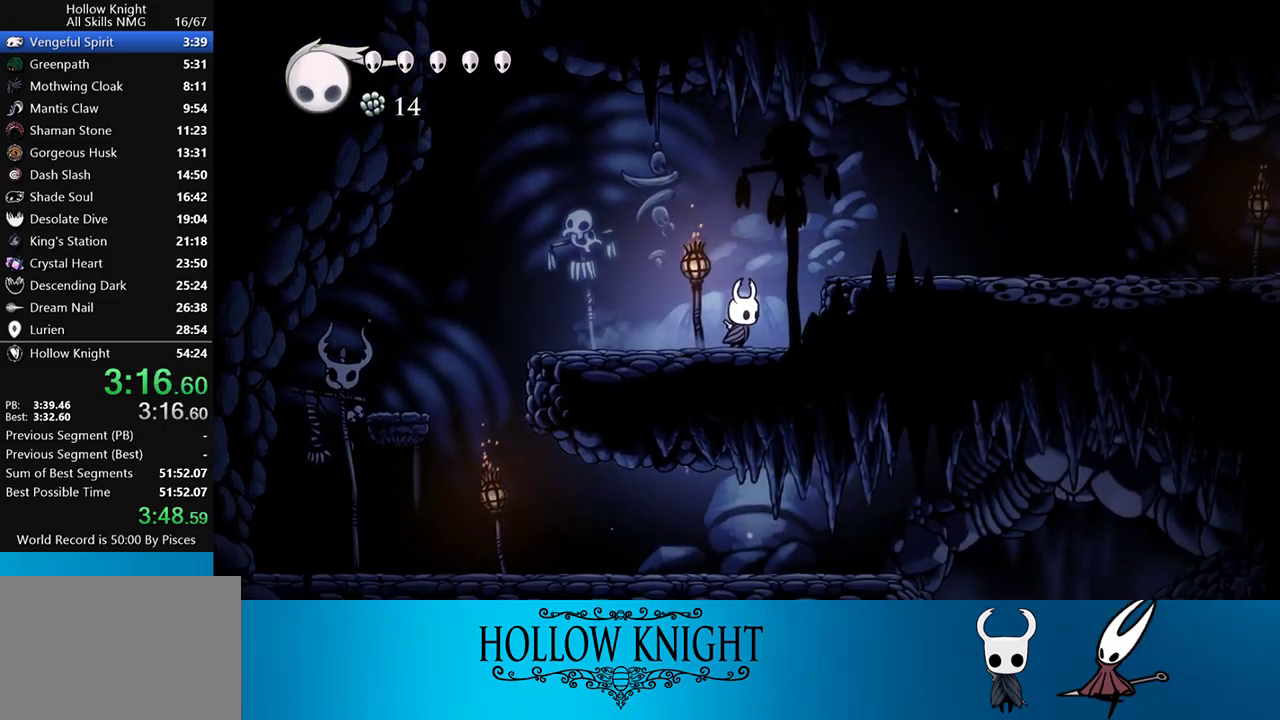
{"buttons": ["DPAD_RIGHT"], "events": [[50, "CROSS", "down"], [250, "CROSS", "up"]]}
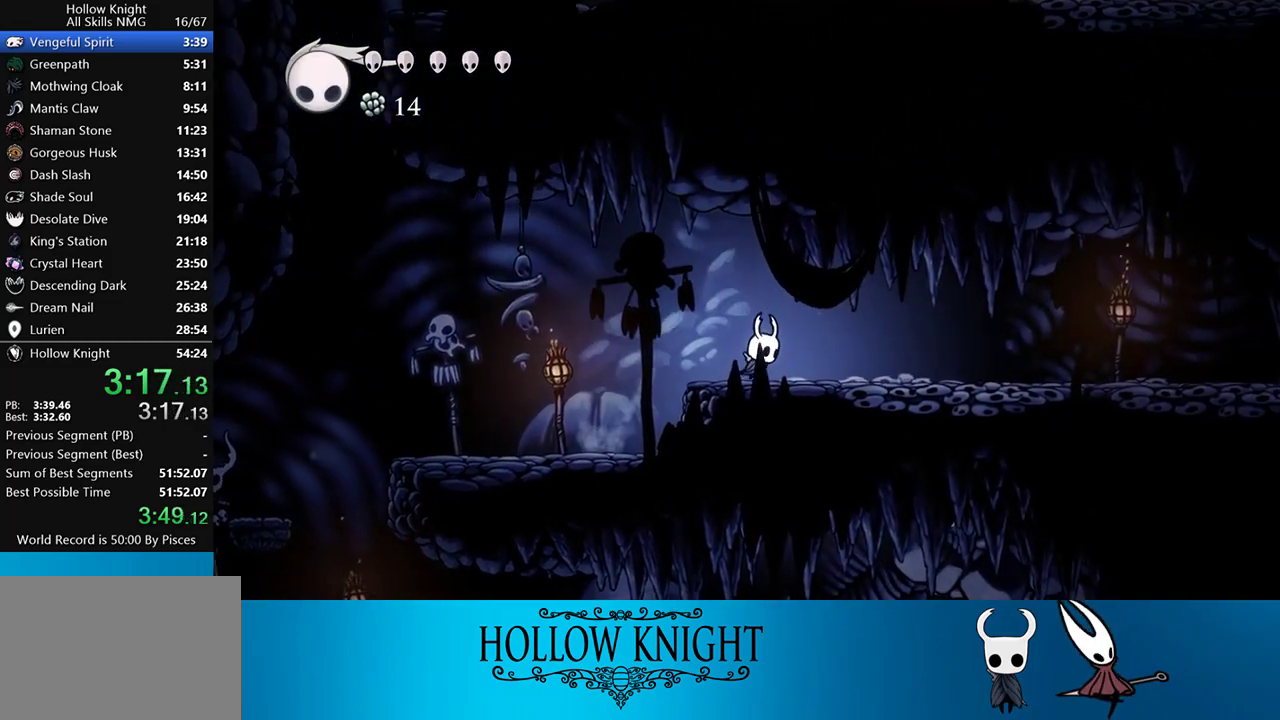
{"buttons": ["DPAD_RIGHT"], "events": []}
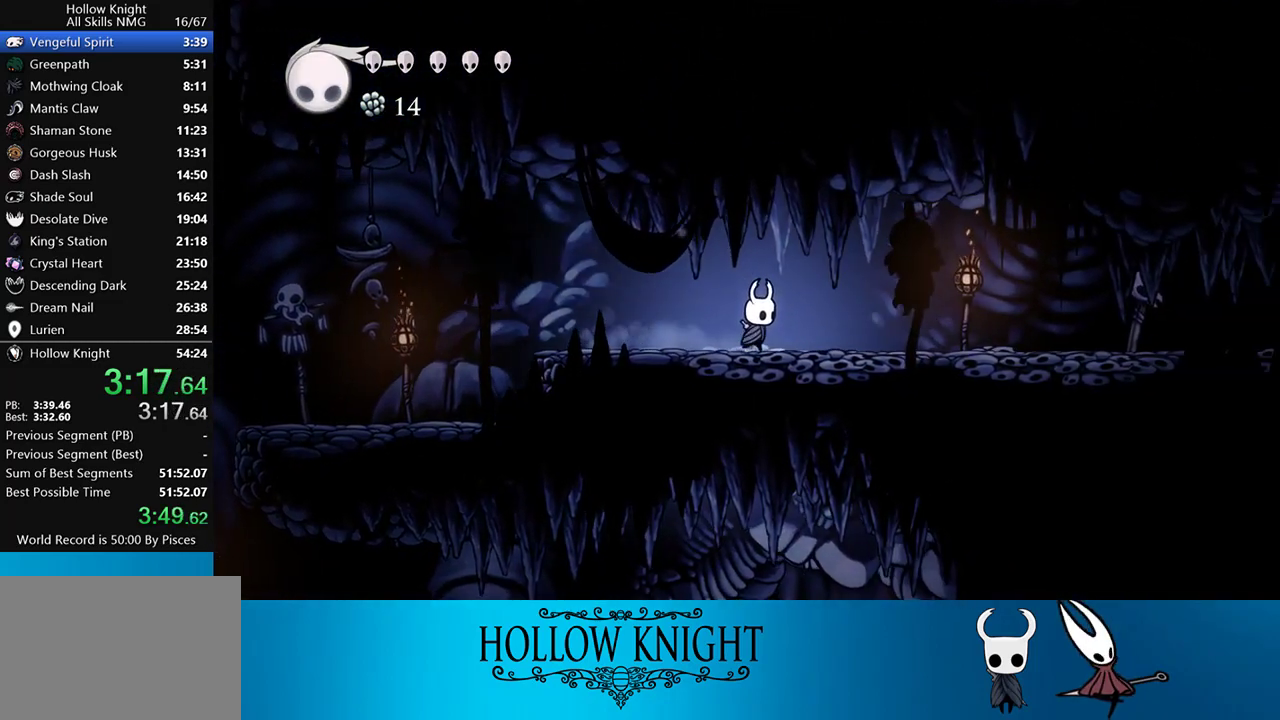
{"buttons": ["DPAD_RIGHT"], "events": []}
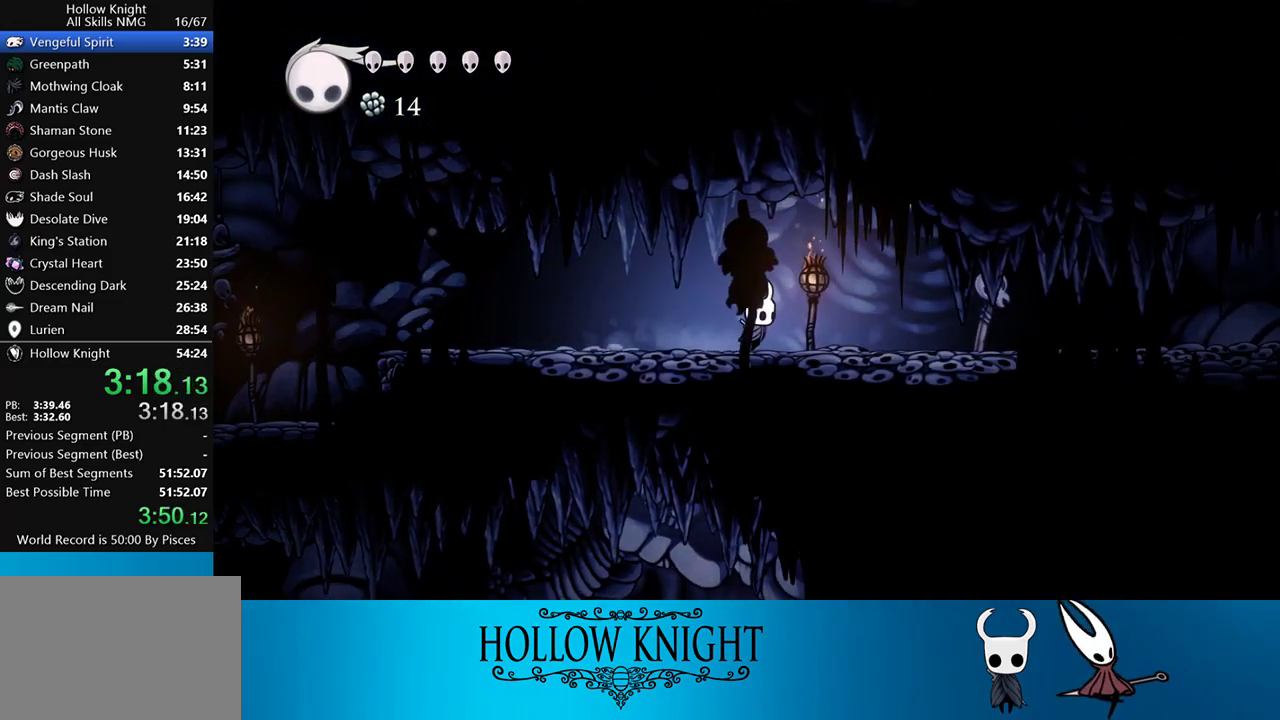
{"buttons": ["DPAD_RIGHT"], "events": []}
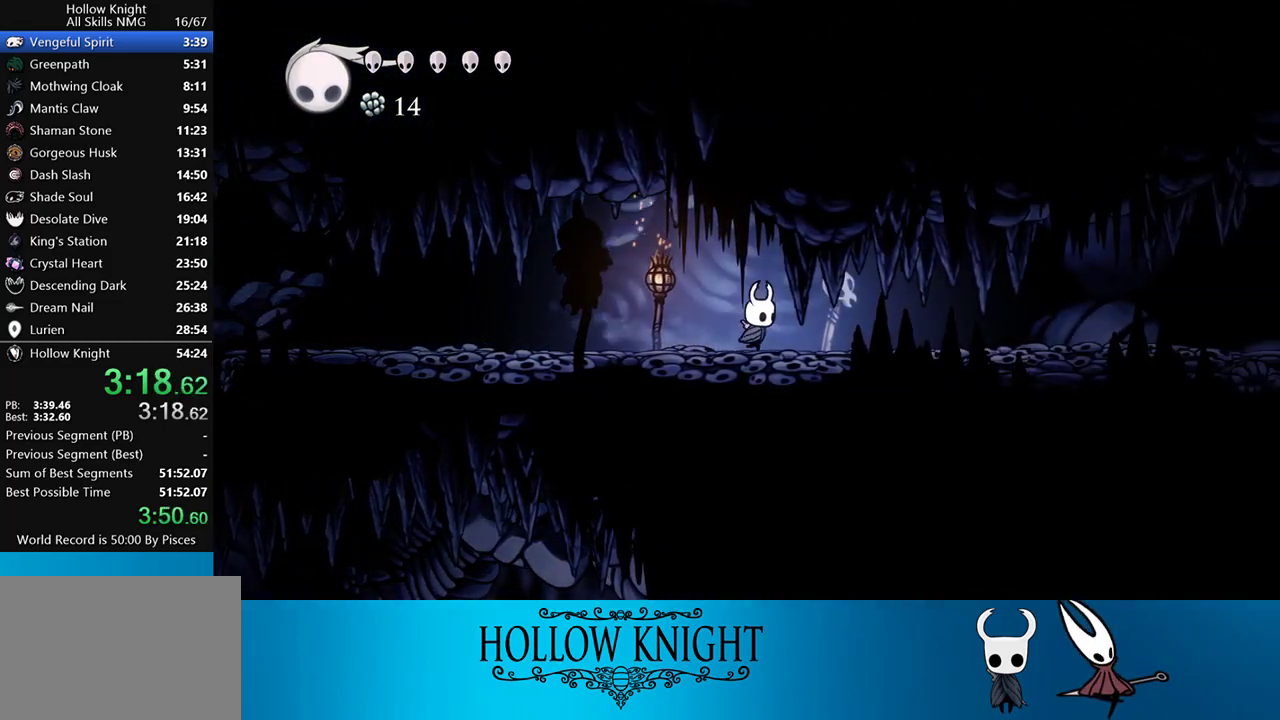
{"buttons": ["DPAD_RIGHT"], "events": []}
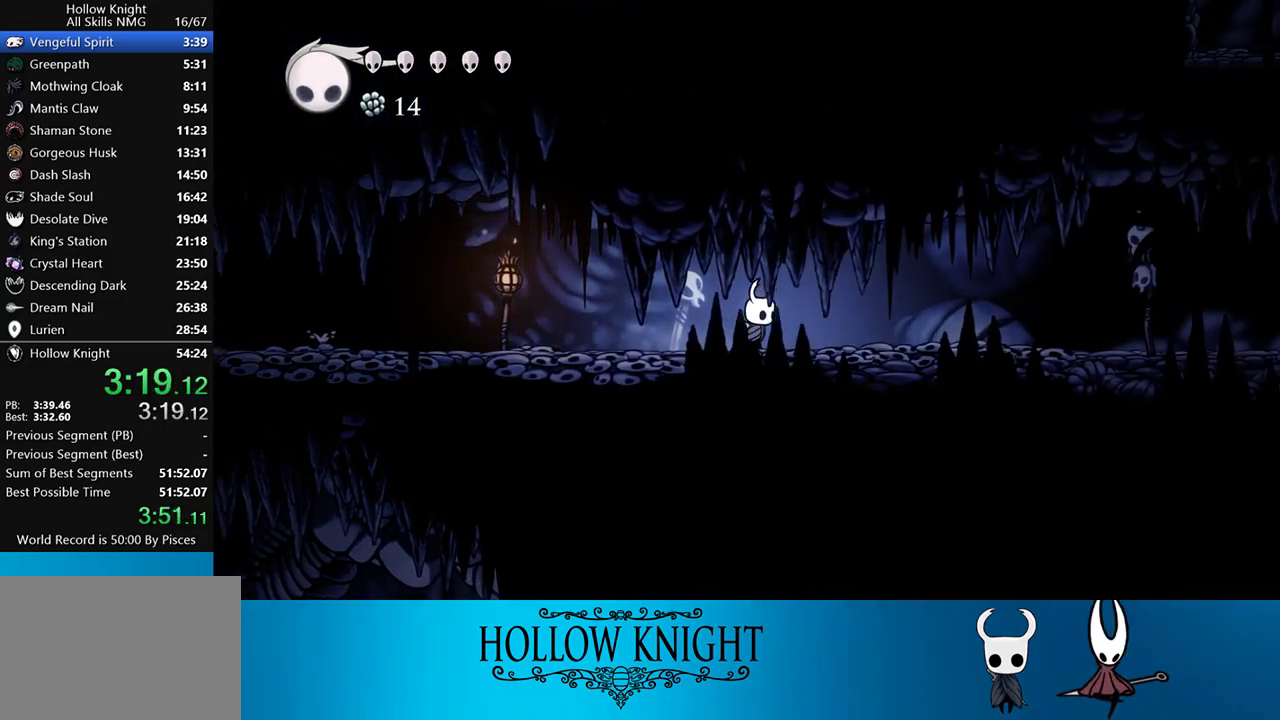
{"buttons": ["DPAD_RIGHT"], "events": []}
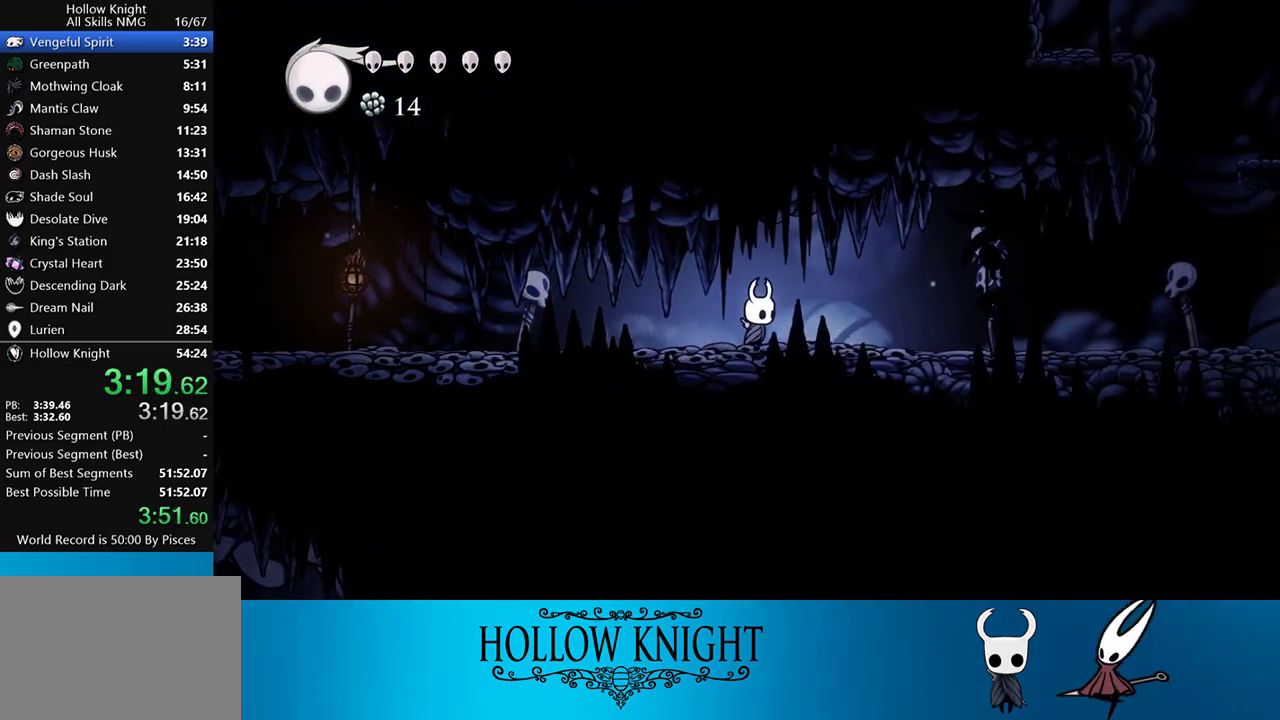
{"buttons": ["DPAD_RIGHT"], "events": []}
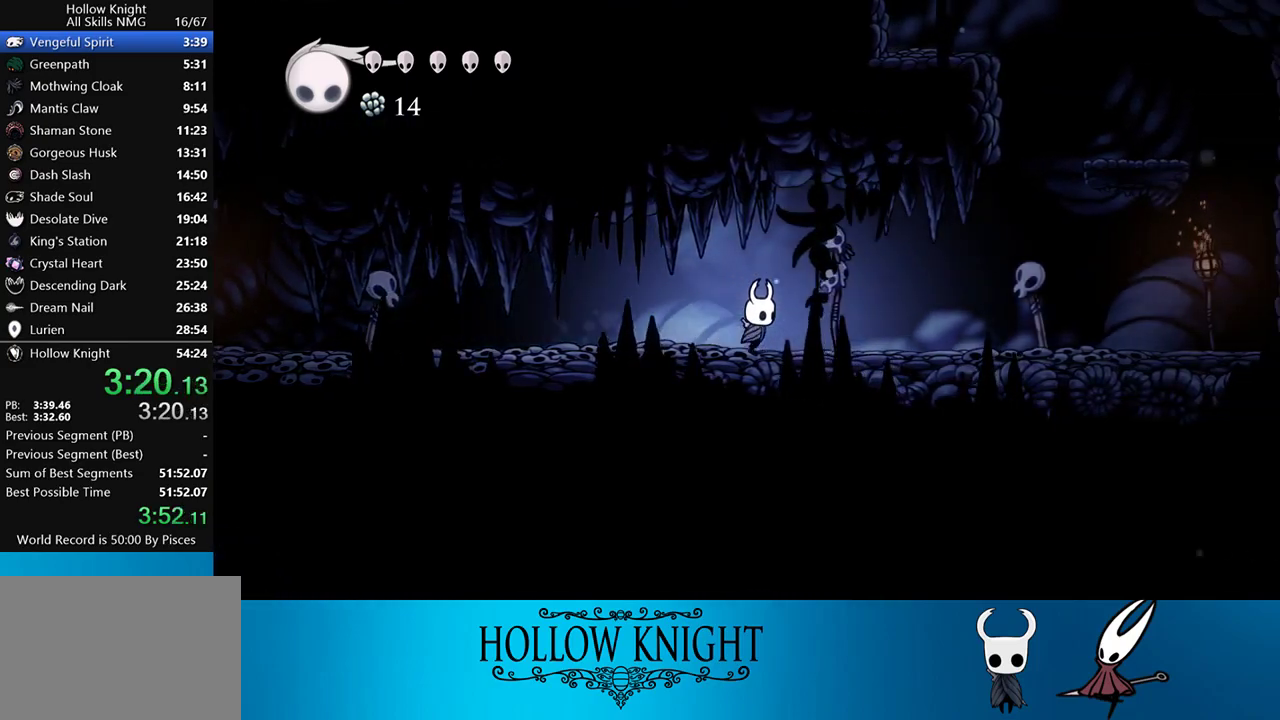
{"buttons": ["DPAD_RIGHT"], "events": []}
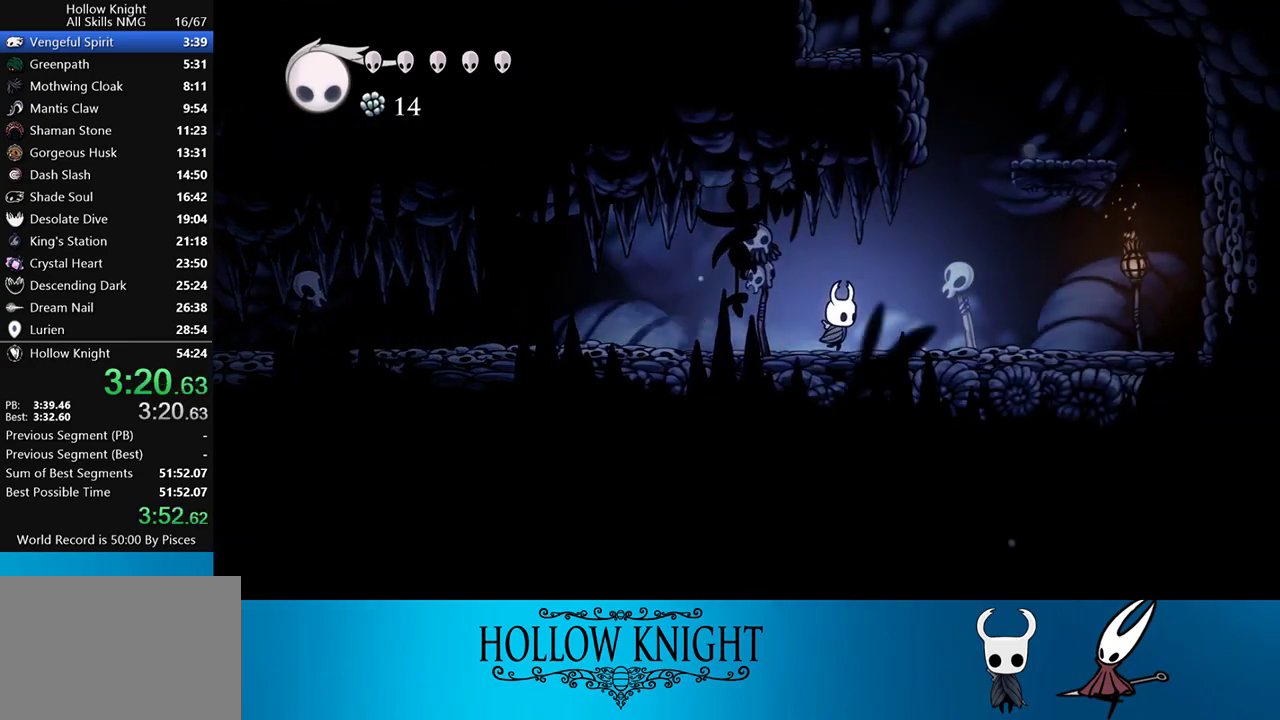
{"buttons": ["CROSS", "DPAD_RIGHT"], "events": [[100, "CROSS", "down"]]}
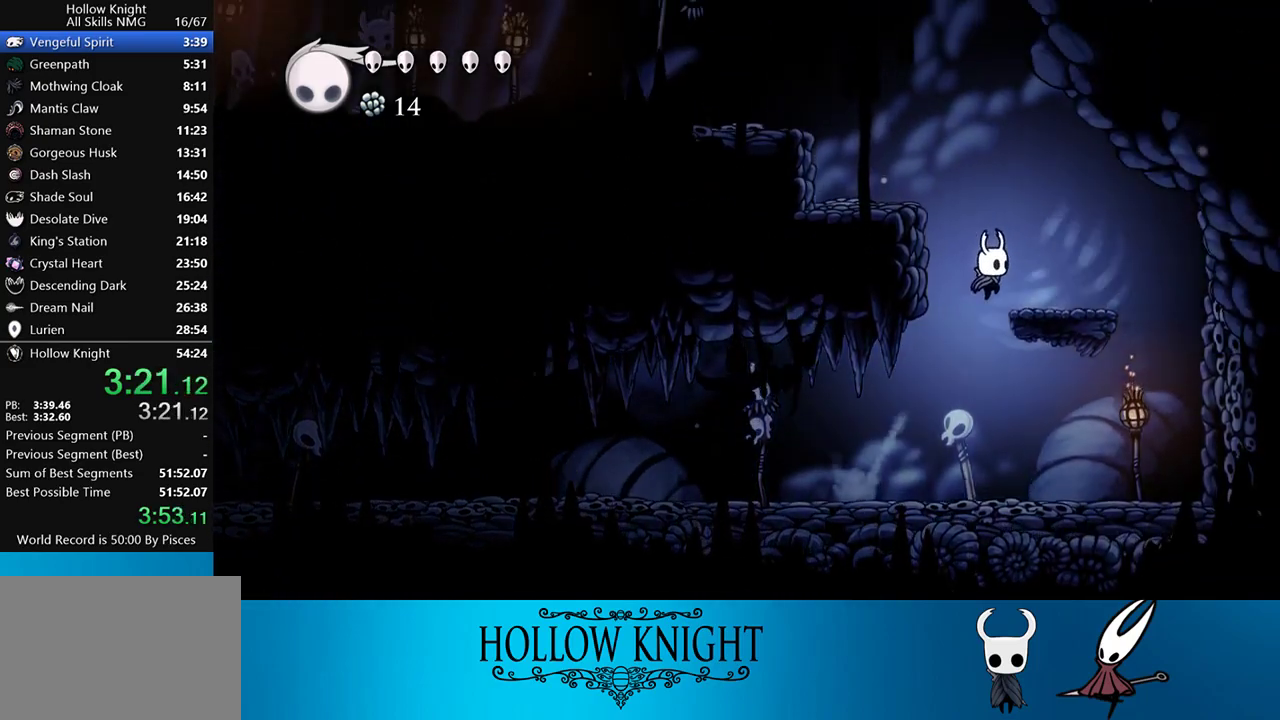
{"buttons": ["DPAD_LEFT"], "events": [[50, "CROSS", "up"], [150, "DPAD_RIGHT", "up"], [183, "DPAD_LEFT", "down"], [233, "CROSS", "down"], [483, "CROSS", "up"]]}